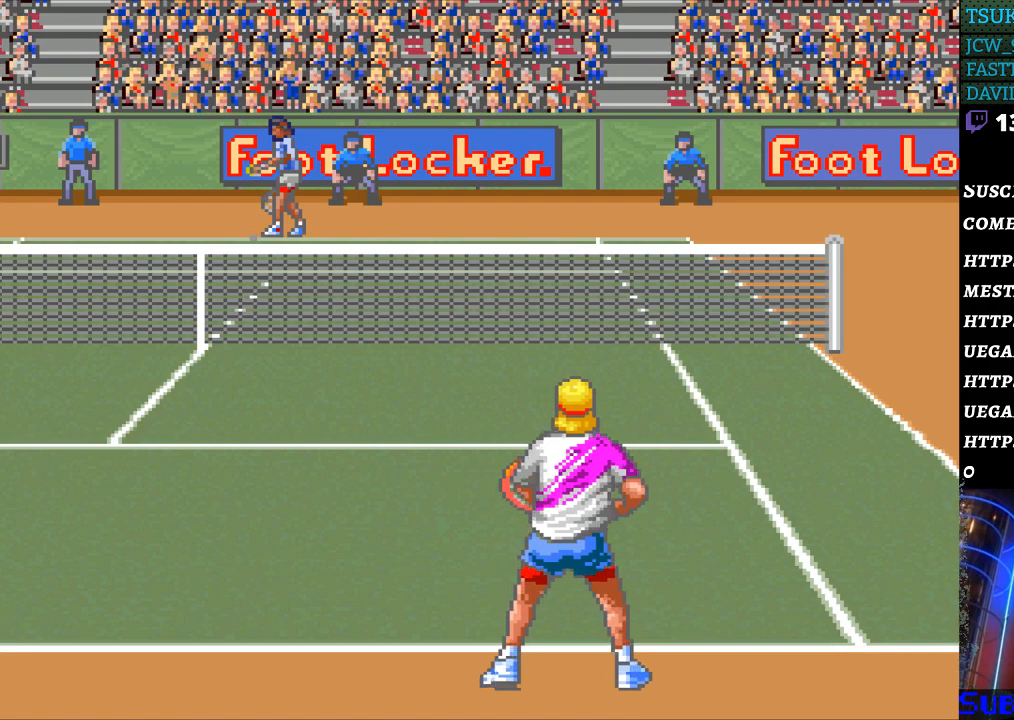
Gameplay with a controller (Nintendo layout); each line is a JSON object with the inputs held at the frame after it. "events" lists button and stick changes between this image and that frame as [ms after this image, input, new state], when the widget could be followed in between. Not read: L3 R3.
{"buttons": [], "events": [[300, "DPAD_UP", "down"], [367, "DPAD_UP", "up"]]}
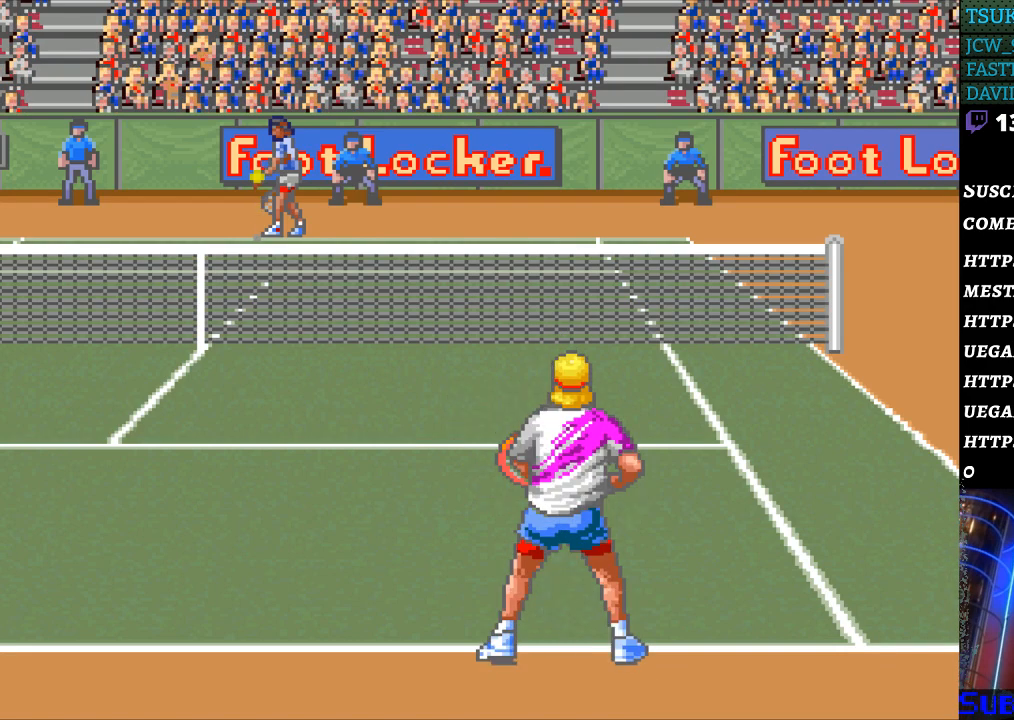
{"buttons": [], "events": [[200, "DPAD_LEFT", "down"], [300, "DPAD_LEFT", "up"], [400, "DPAD_RIGHT", "down"], [500, "DPAD_RIGHT", "up"]]}
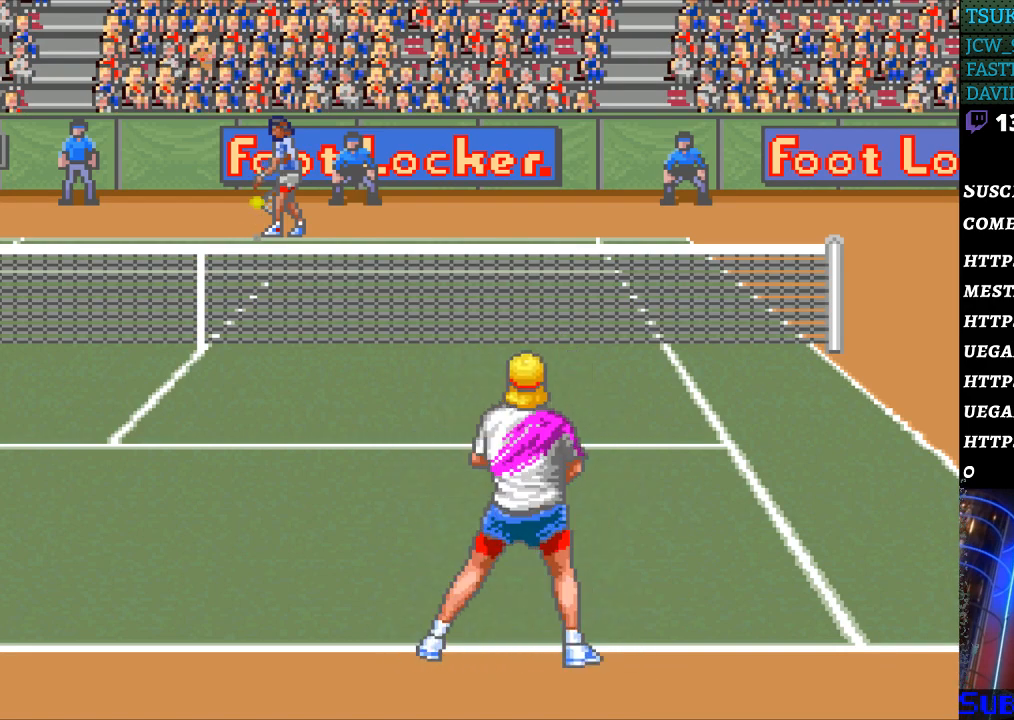
{"buttons": [], "events": [[167, "DPAD_LEFT", "down"], [233, "DPAD_LEFT", "up"], [400, "DPAD_RIGHT", "down"], [467, "DPAD_RIGHT", "up"]]}
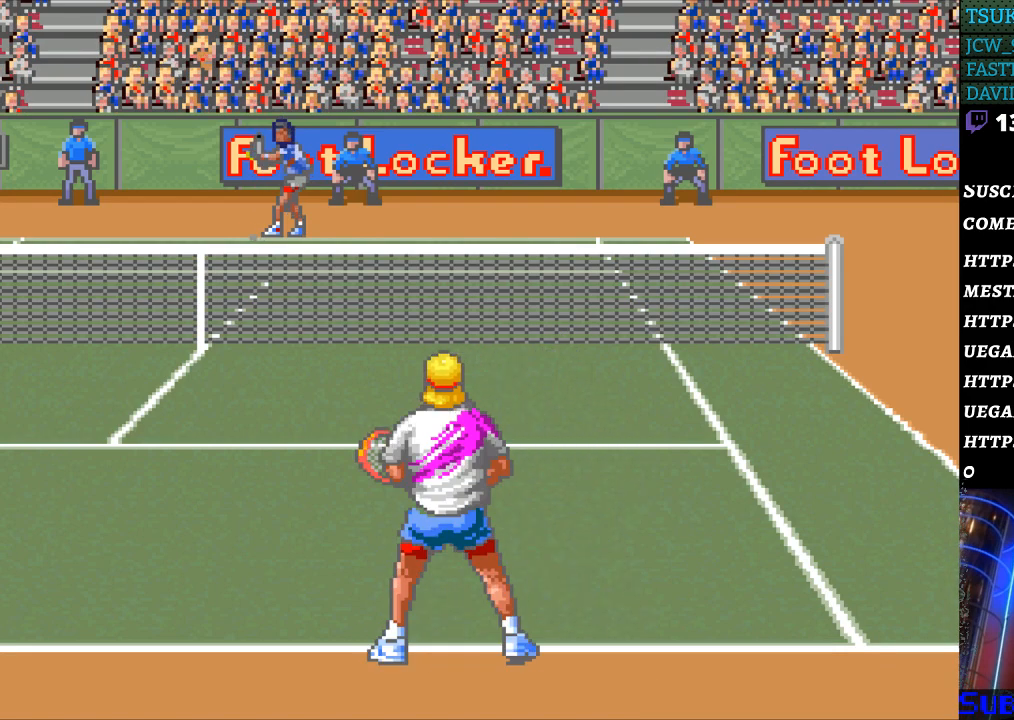
{"buttons": [], "events": [[133, "DPAD_LEFT", "down"], [200, "DPAD_LEFT", "up"]]}
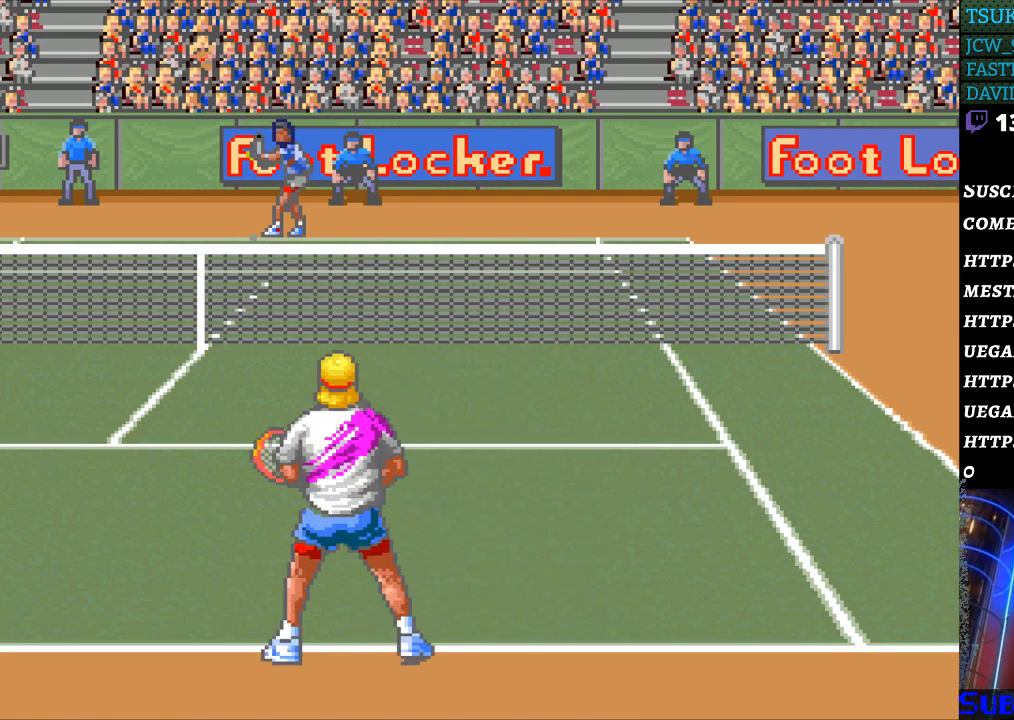
{"buttons": [], "events": [[67, "DPAD_RIGHT", "down"], [233, "DPAD_RIGHT", "up"]]}
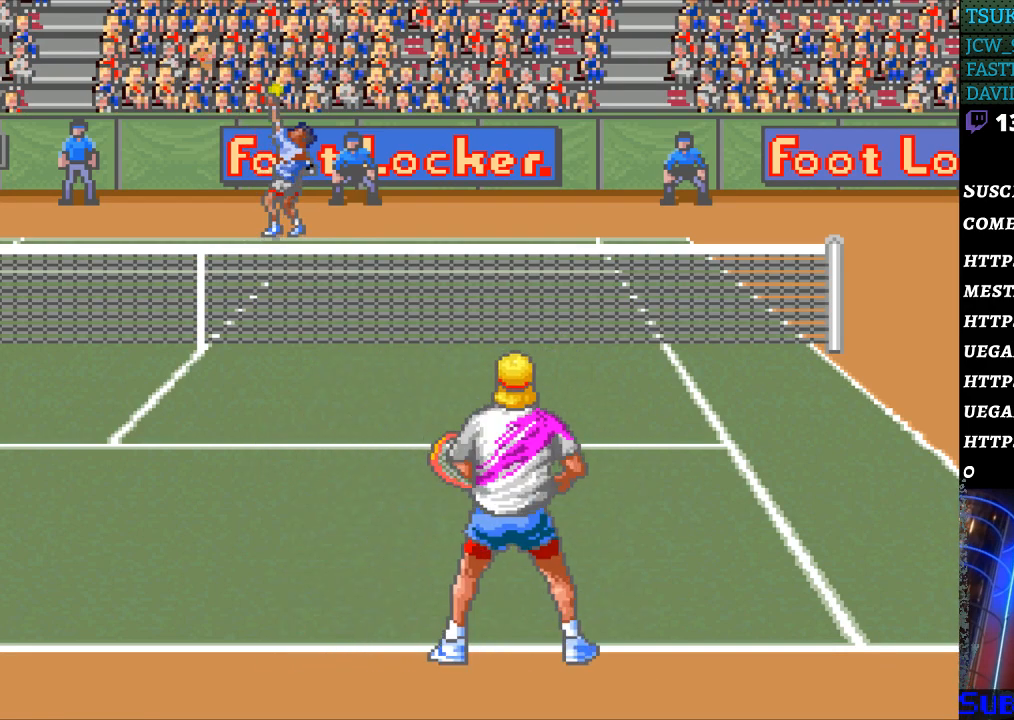
{"buttons": [], "events": []}
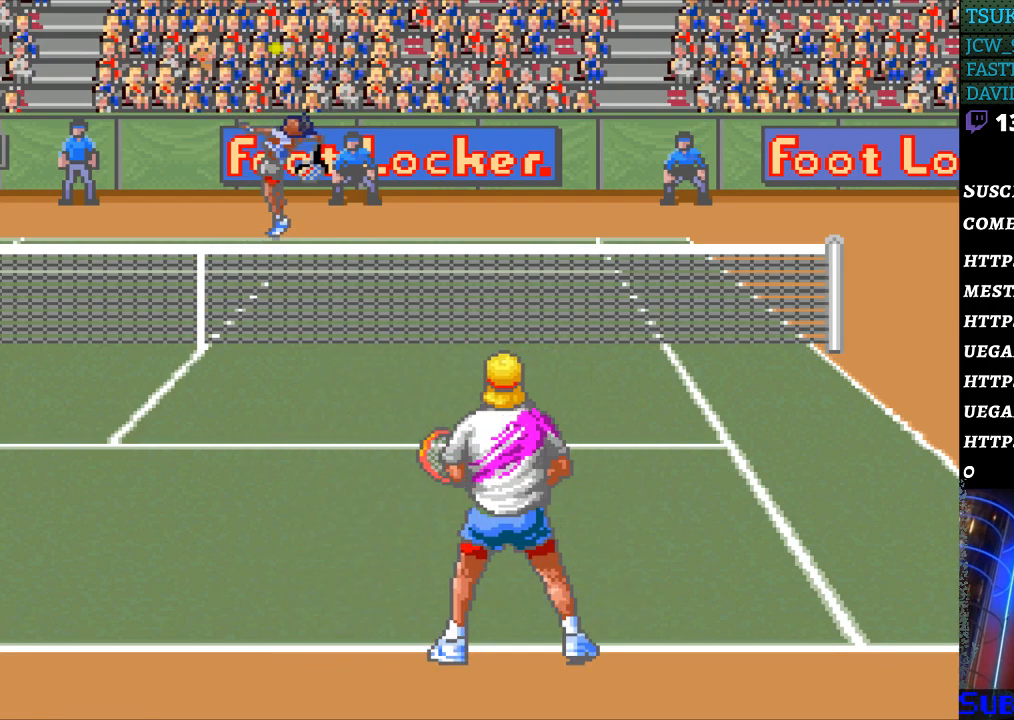
{"buttons": [], "events": []}
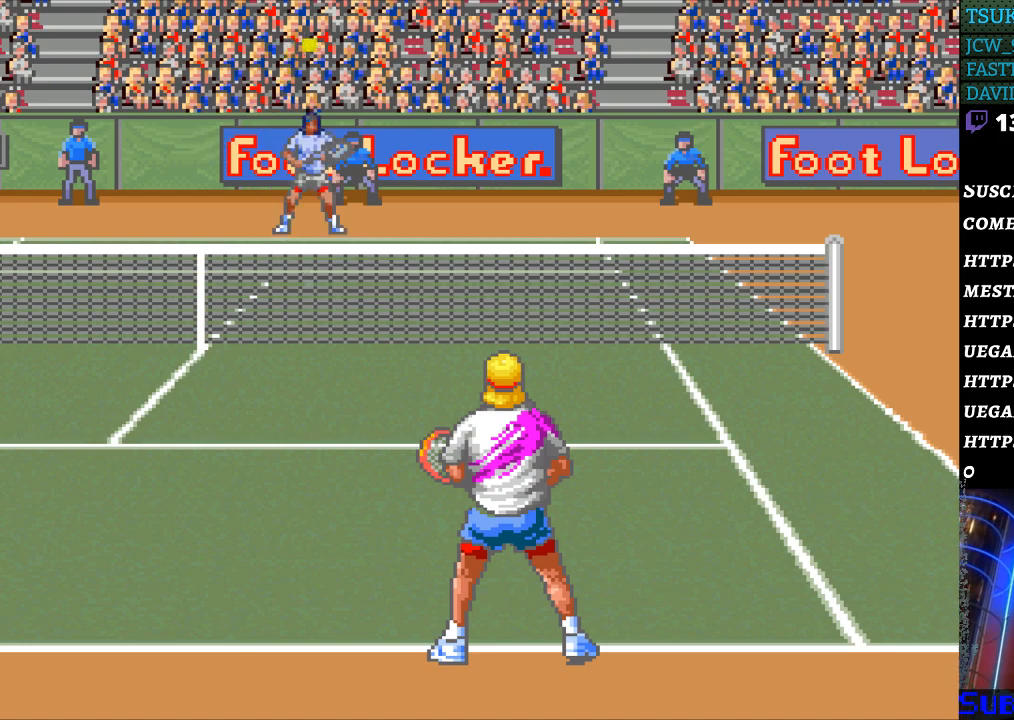
{"buttons": [], "events": [[400, "DPAD_LEFT", "down"], [500, "DPAD_LEFT", "up"]]}
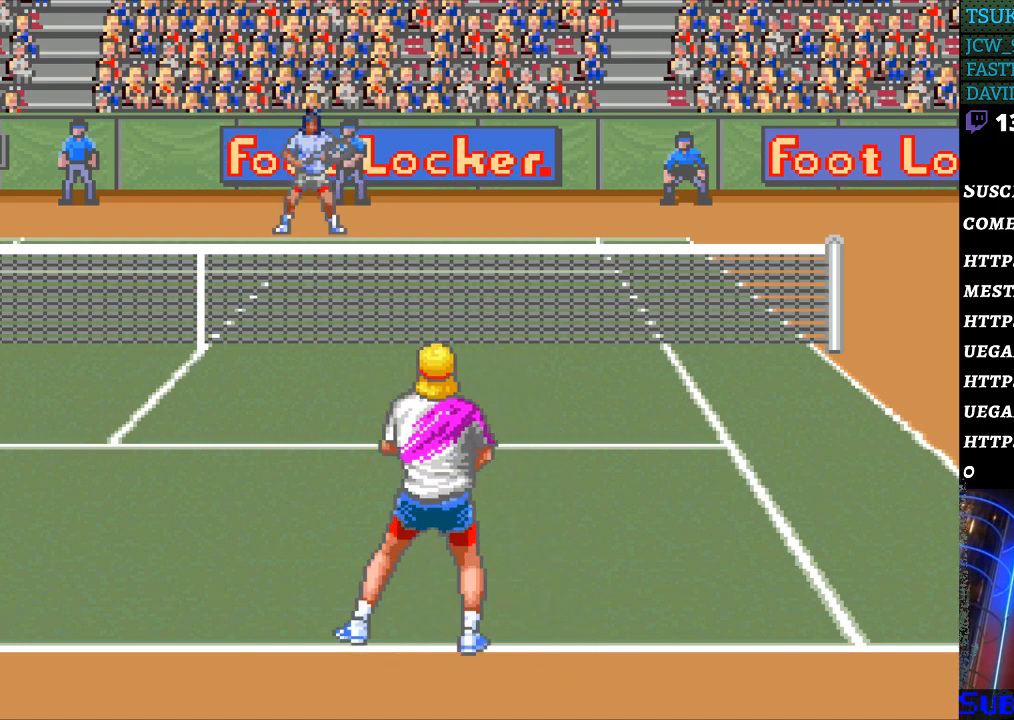
{"buttons": [], "events": [[33, "B", "down"], [100, "B", "up"]]}
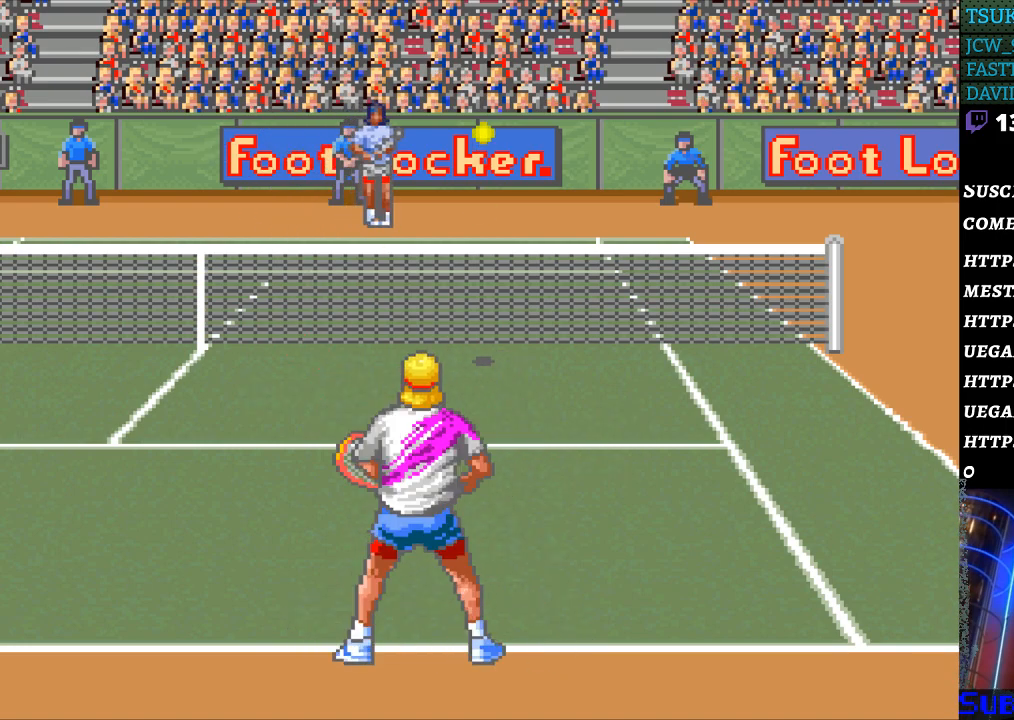
{"buttons": [], "events": [[167, "DPAD_LEFT", "down"], [200, "DPAD_LEFT", "up"]]}
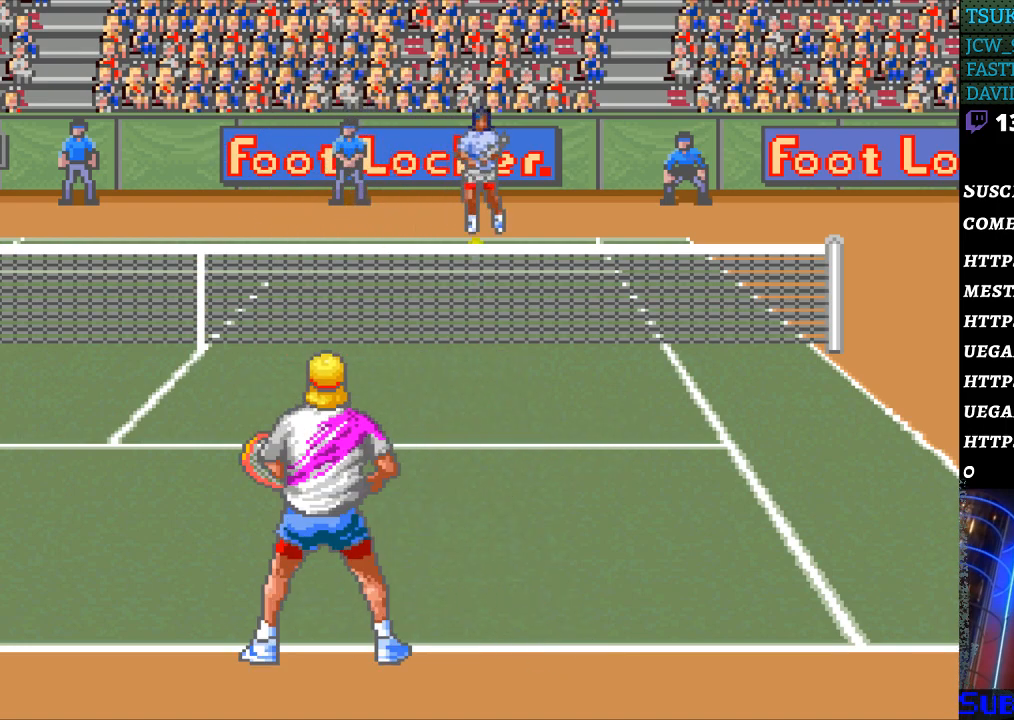
{"buttons": ["DPAD_LEFT"], "events": [[500, "DPAD_LEFT", "down"]]}
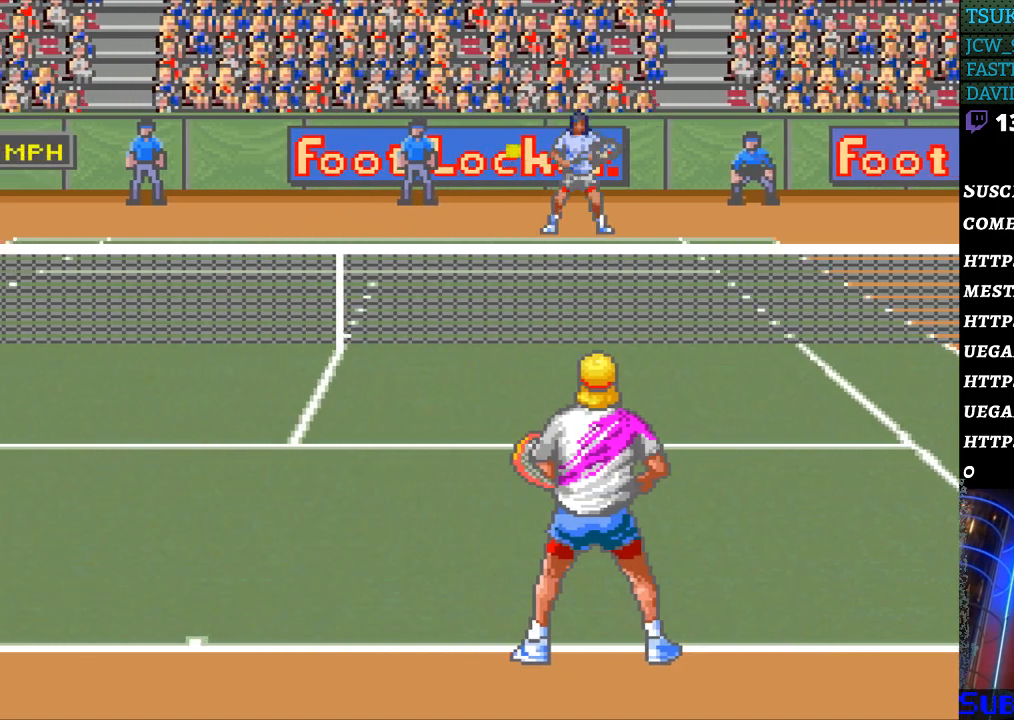
{"buttons": [], "events": [[400, "DPAD_LEFT", "up"]]}
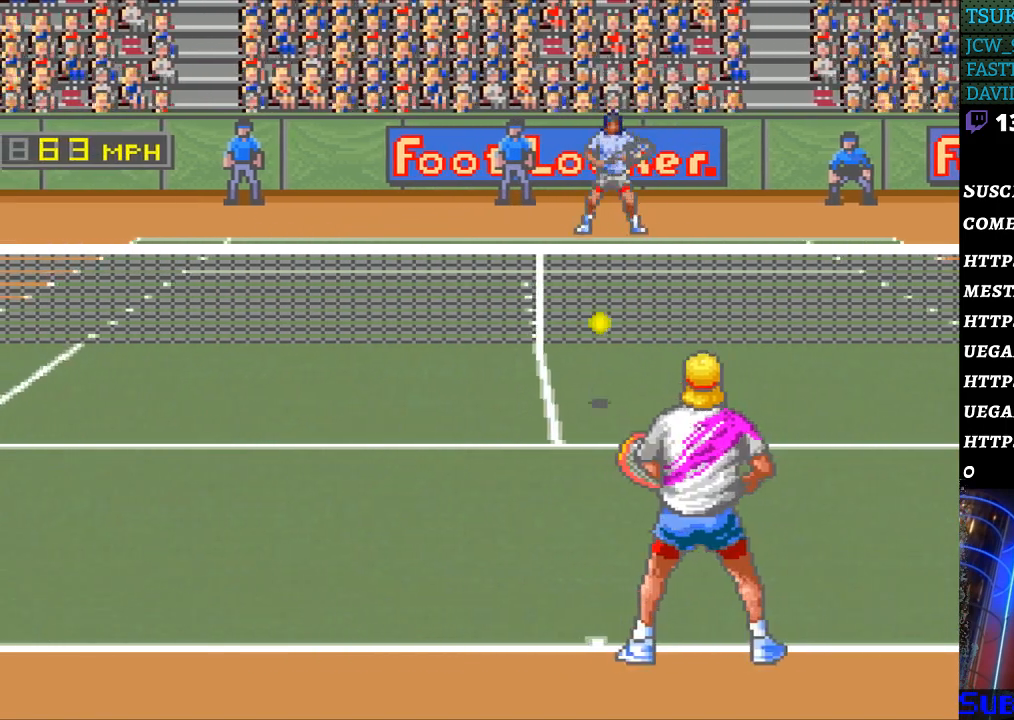
{"buttons": [], "events": [[133, "B", "down"], [233, "B", "up"]]}
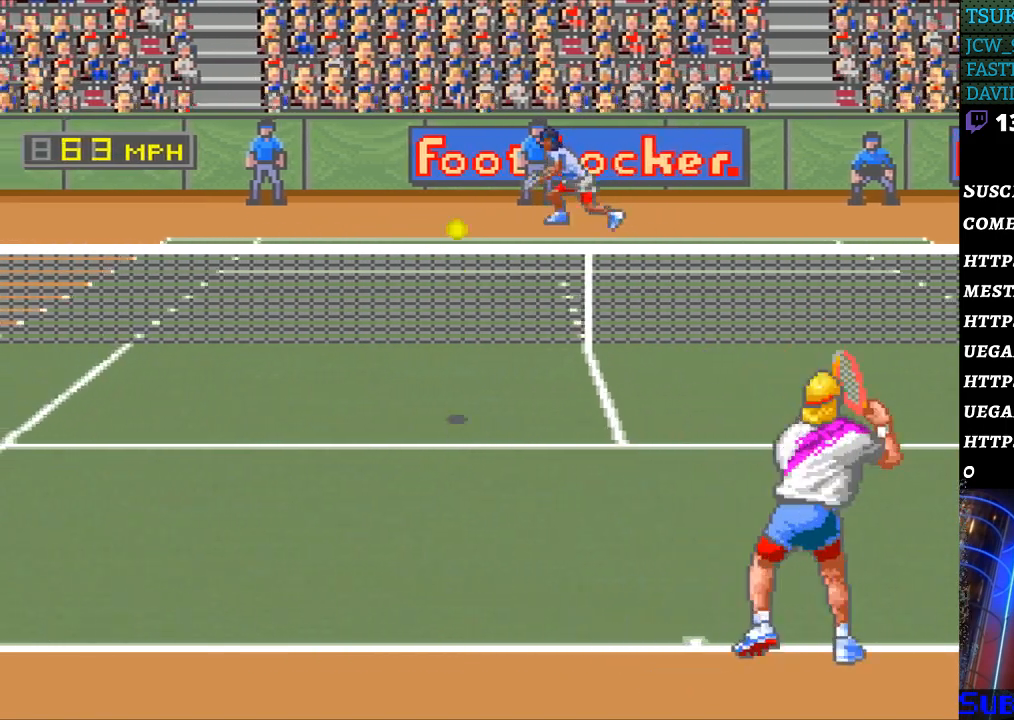
{"buttons": ["DPAD_LEFT"], "events": [[200, "DPAD_LEFT", "down"]]}
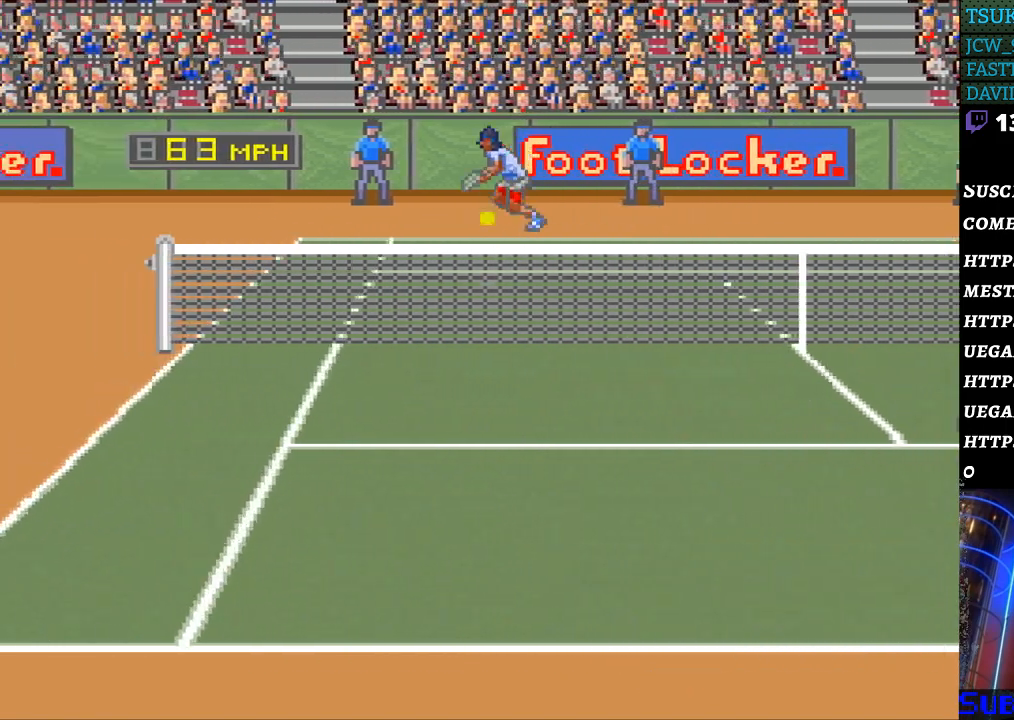
{"buttons": [], "events": [[133, "DPAD_LEFT", "up"]]}
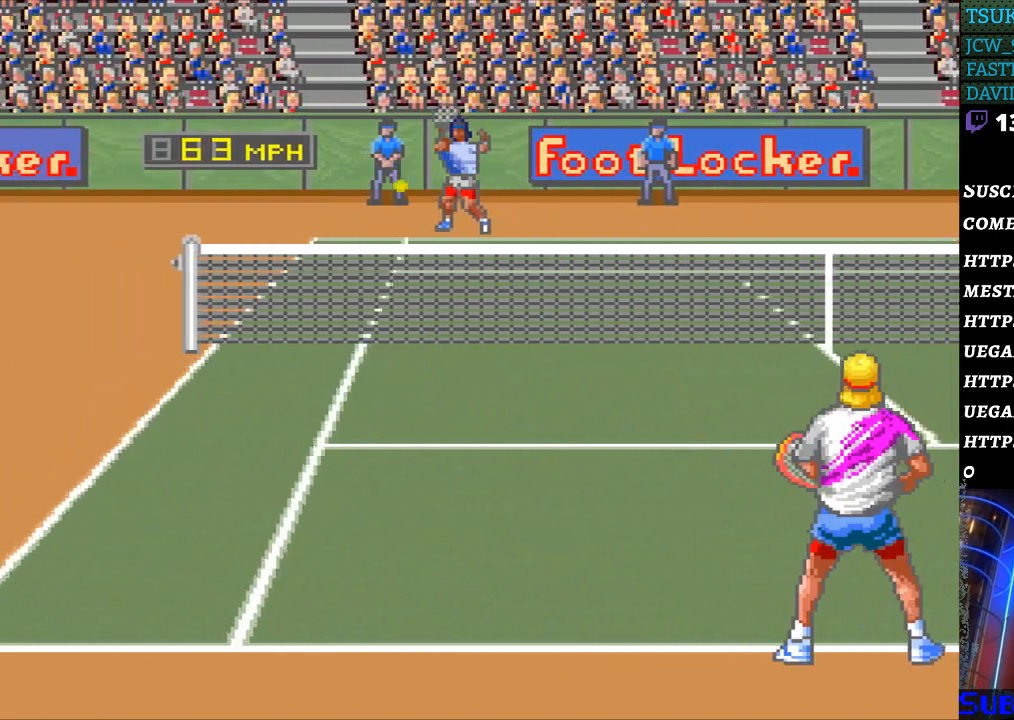
{"buttons": ["DPAD_LEFT"], "events": [[200, "DPAD_LEFT", "down"], [267, "DPAD_DOWN", "down"], [467, "DPAD_DOWN", "up"]]}
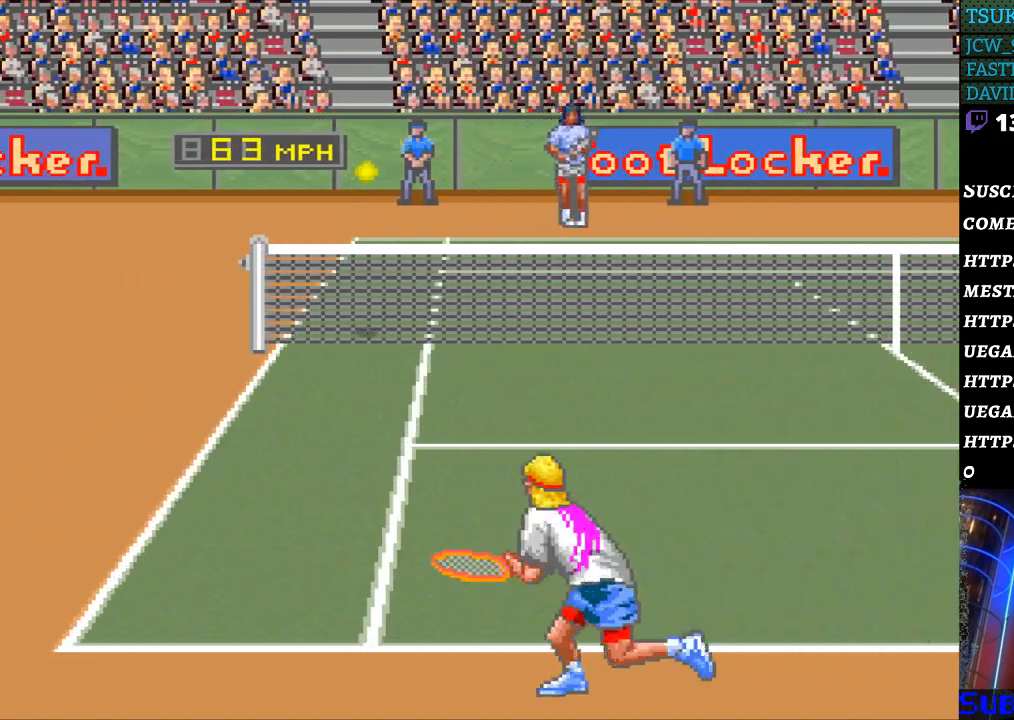
{"buttons": ["DPAD_RIGHT"], "events": [[67, "DPAD_LEFT", "up"], [433, "DPAD_RIGHT", "down"]]}
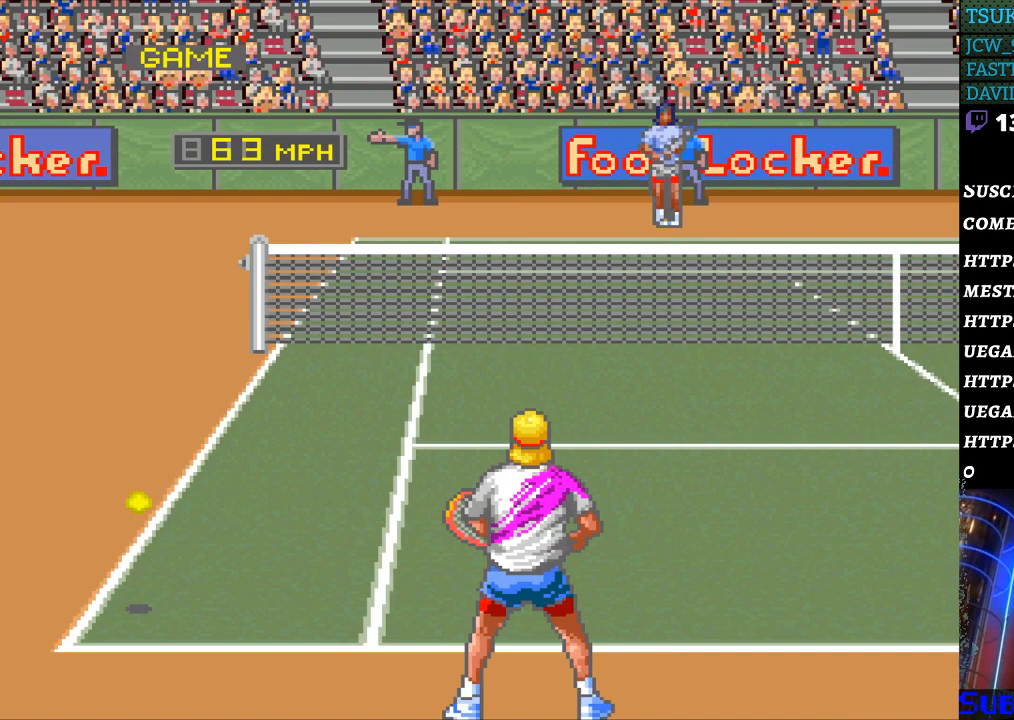
{"buttons": [], "events": [[67, "DPAD_RIGHT", "up"]]}
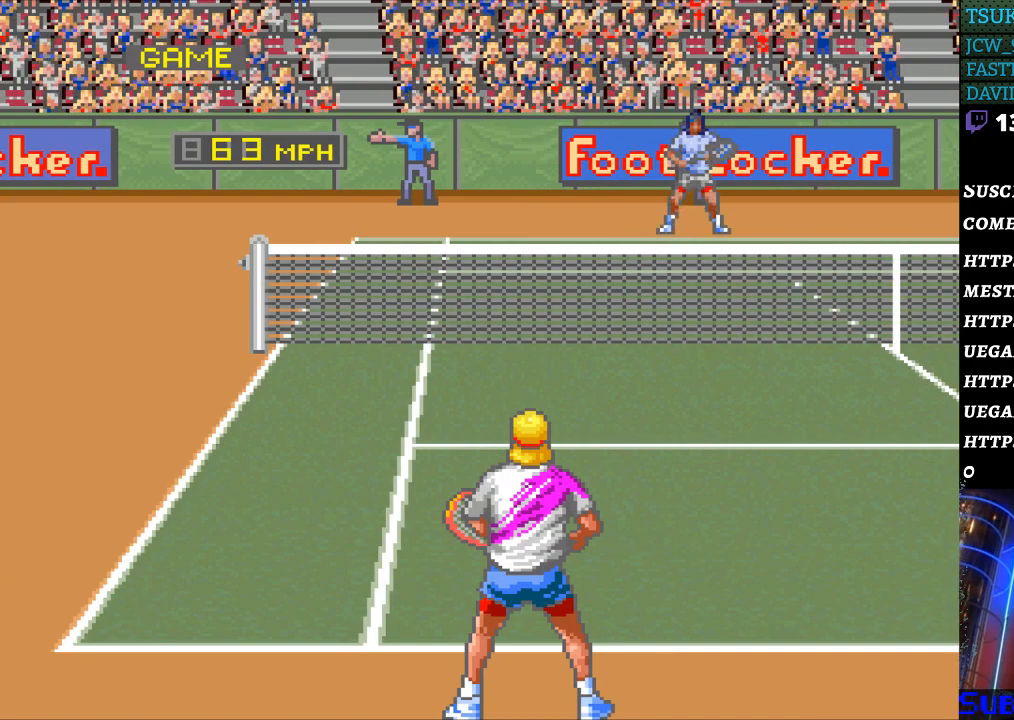
{"buttons": [], "events": []}
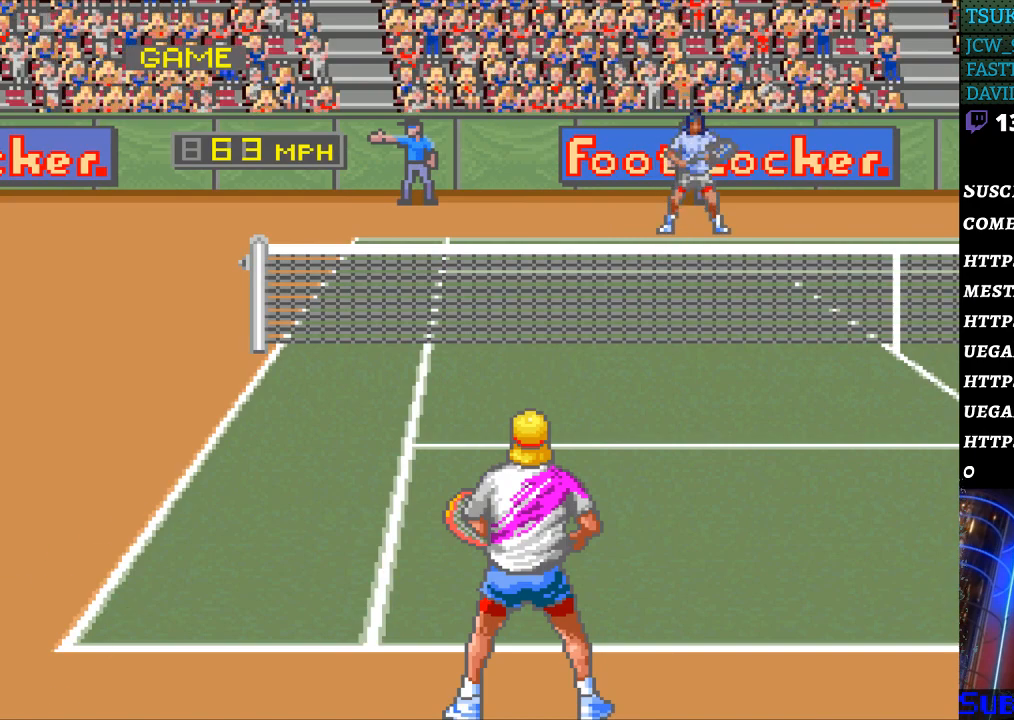
{"buttons": [], "events": []}
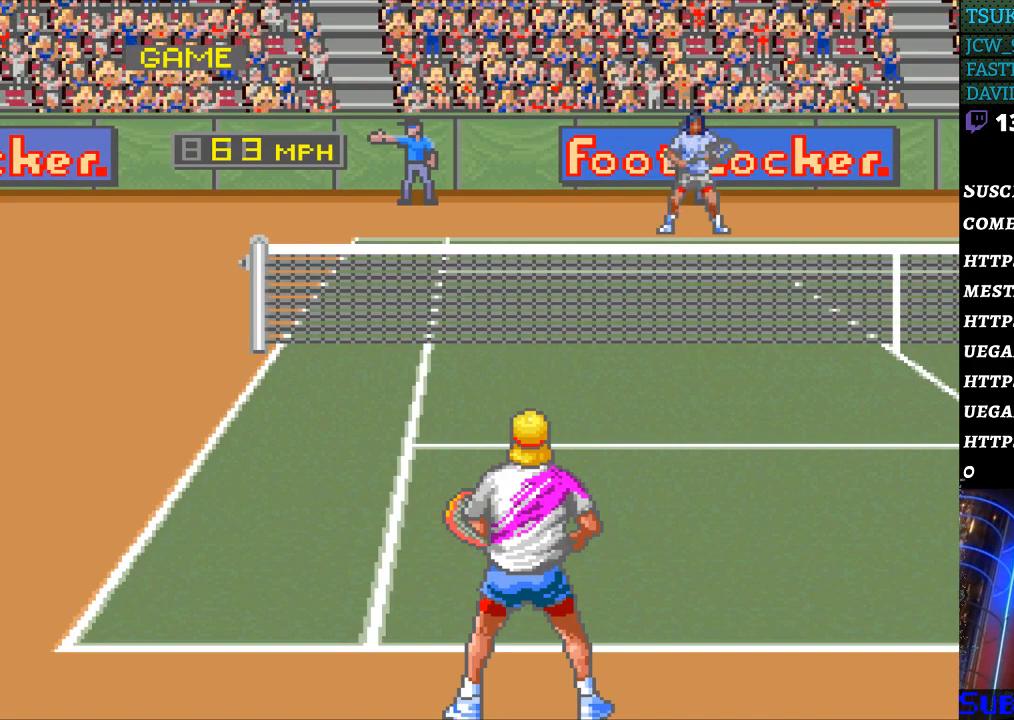
{"buttons": [], "events": []}
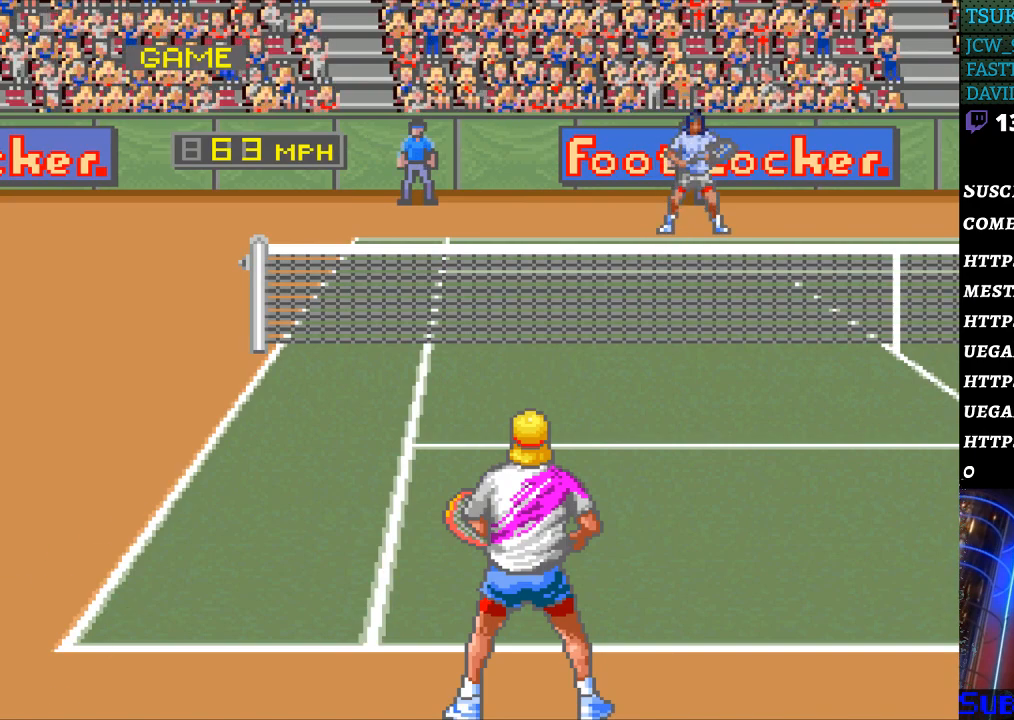
{"buttons": [], "events": [[100, "DPAD_RIGHT", "down"], [200, "DPAD_RIGHT", "up"], [267, "DPAD_RIGHT", "down"], [367, "DPAD_RIGHT", "up"]]}
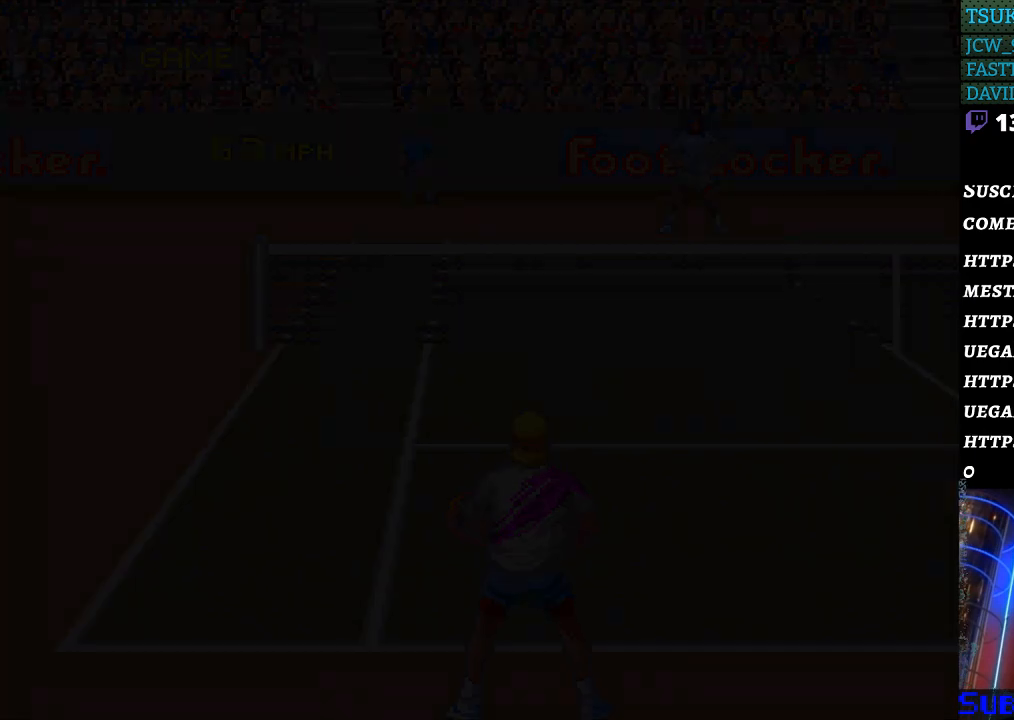
{"buttons": [], "events": []}
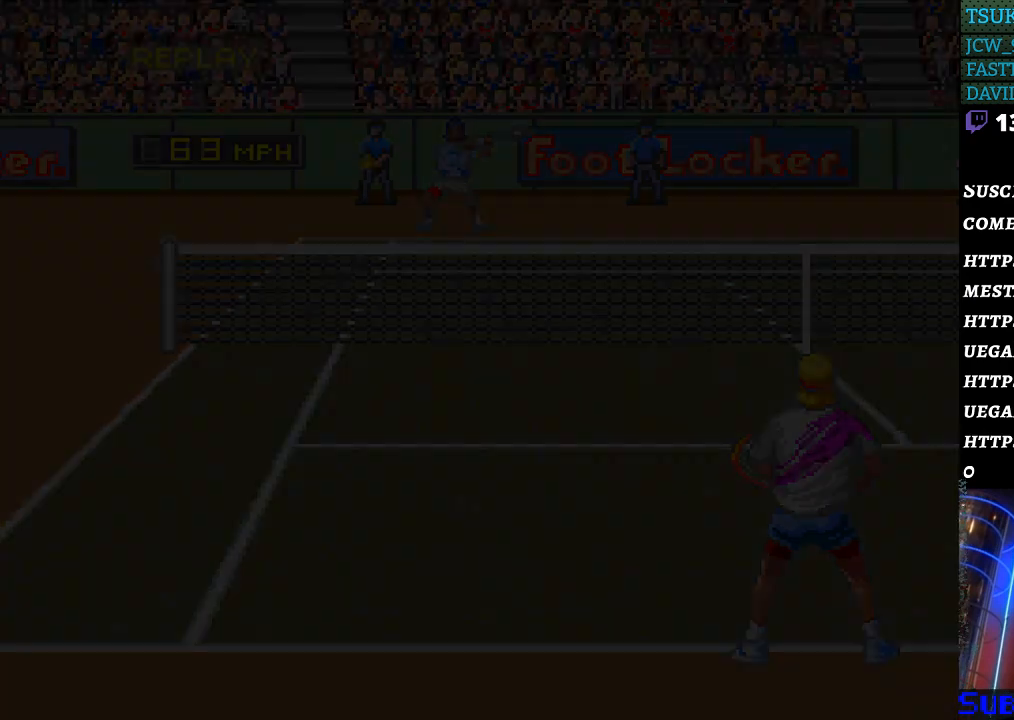
{"buttons": [], "events": []}
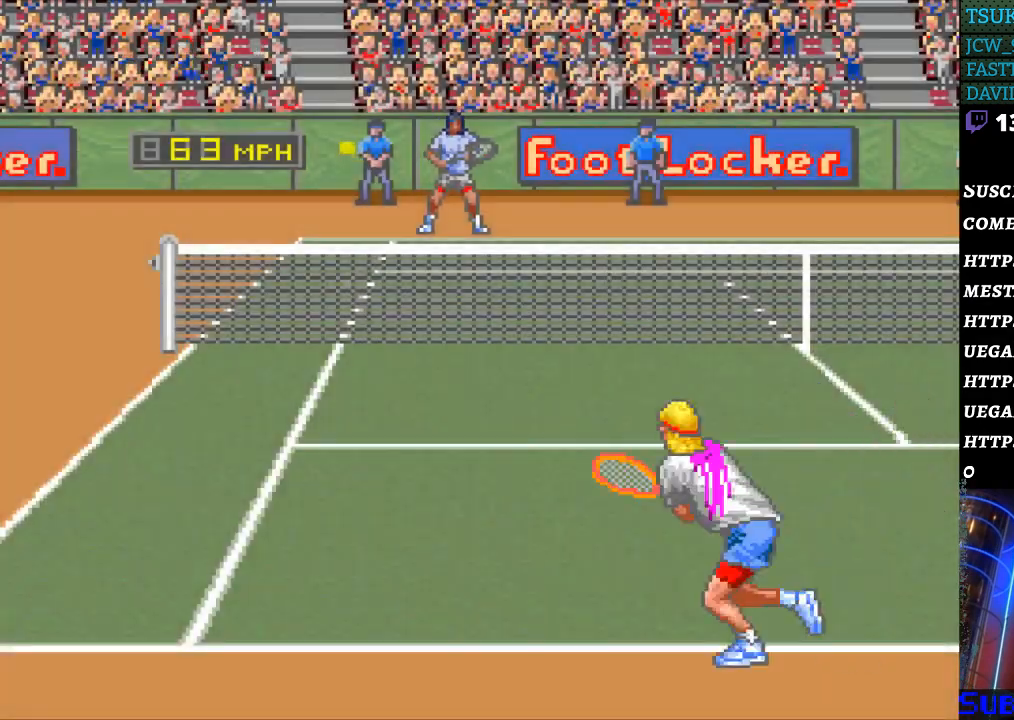
{"buttons": ["SELECT"], "events": [[467, "SELECT", "down"]]}